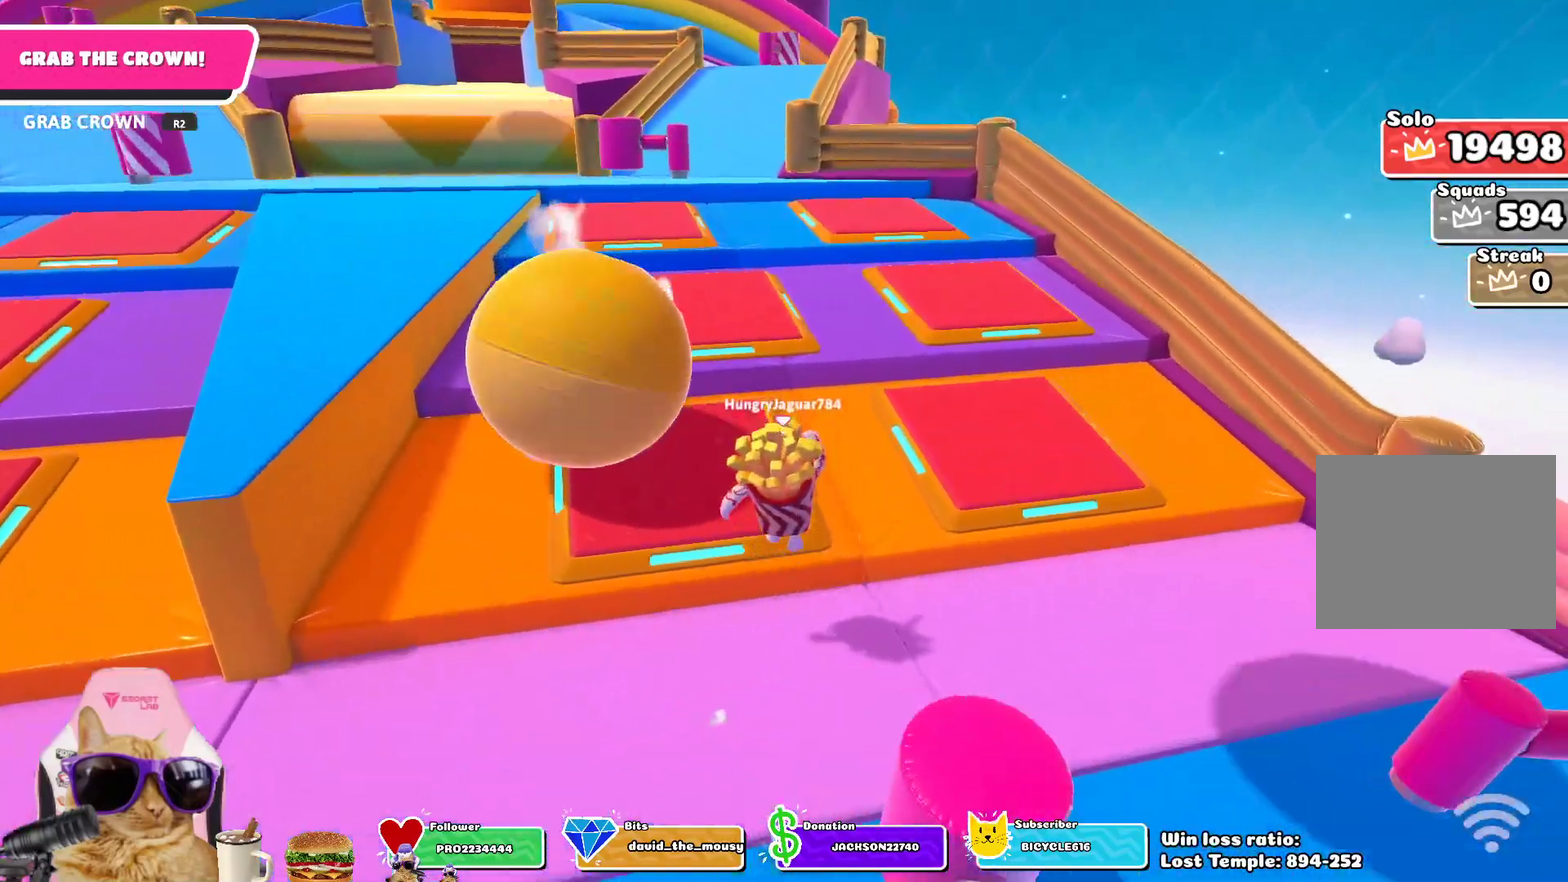
Gameplay with a controller (PlayStation layout); each line is a JSON object with the inputs held at the frame after it (dt_ms = milliseconds from this image to that frame). "events" lists button and stick changes between this image and that frame as [ms after this image, input, new state], when the widget could be followed in between.
{"dt_ms": 400, "buttons": [], "left_stick": "up-right", "right_stick": "center", "events": [[67, "SQUARE", "up"], [383, "left_stick", "up-right"]]}
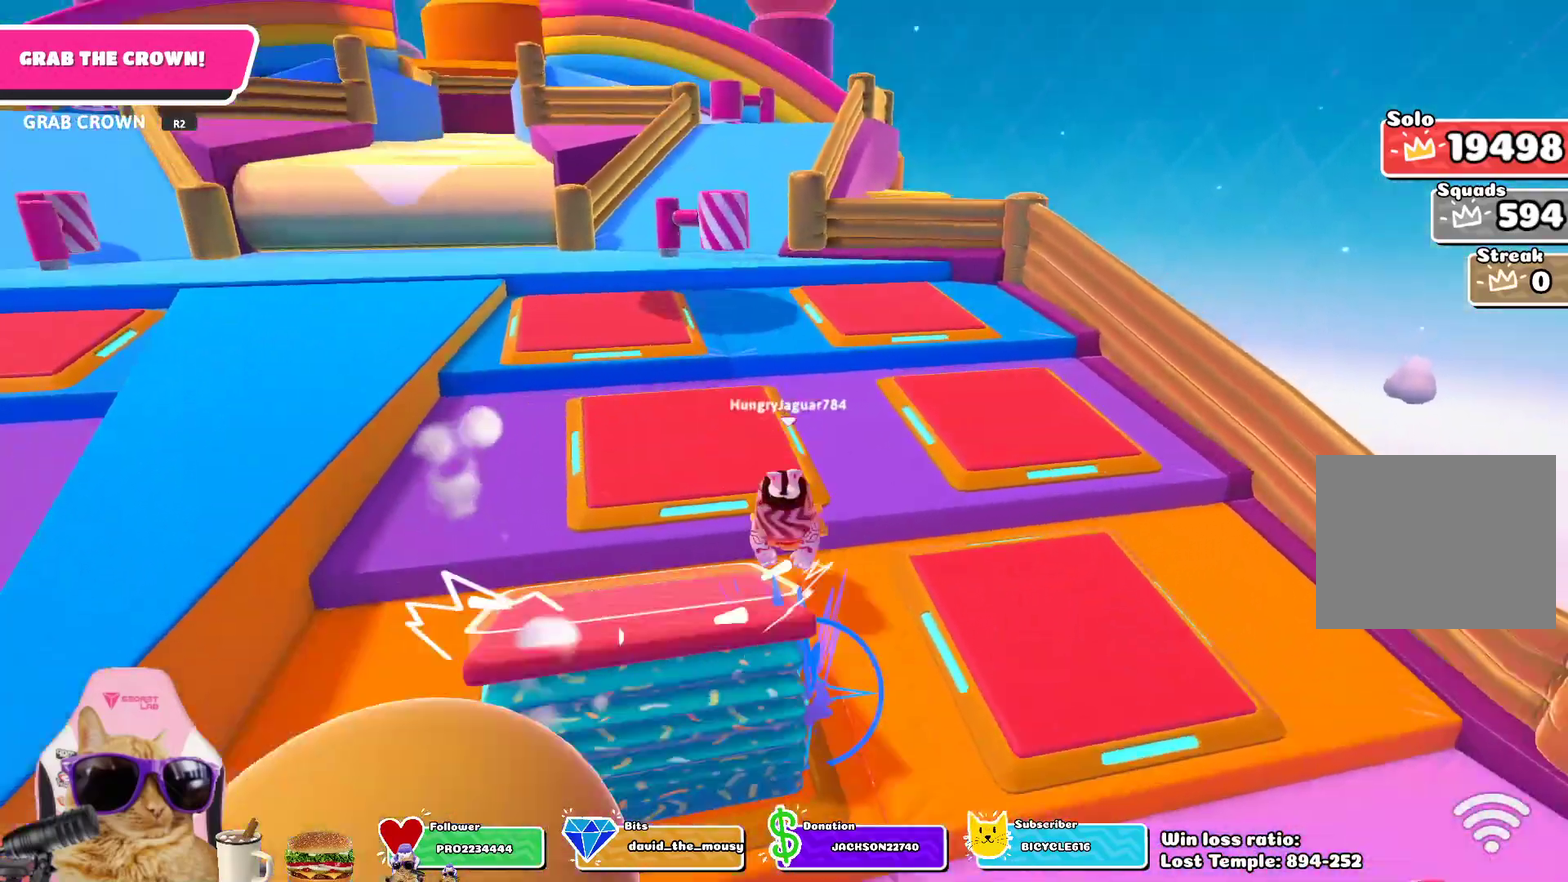
{"dt_ms": 300, "buttons": [], "left_stick": "up-right", "right_stick": "center", "events": []}
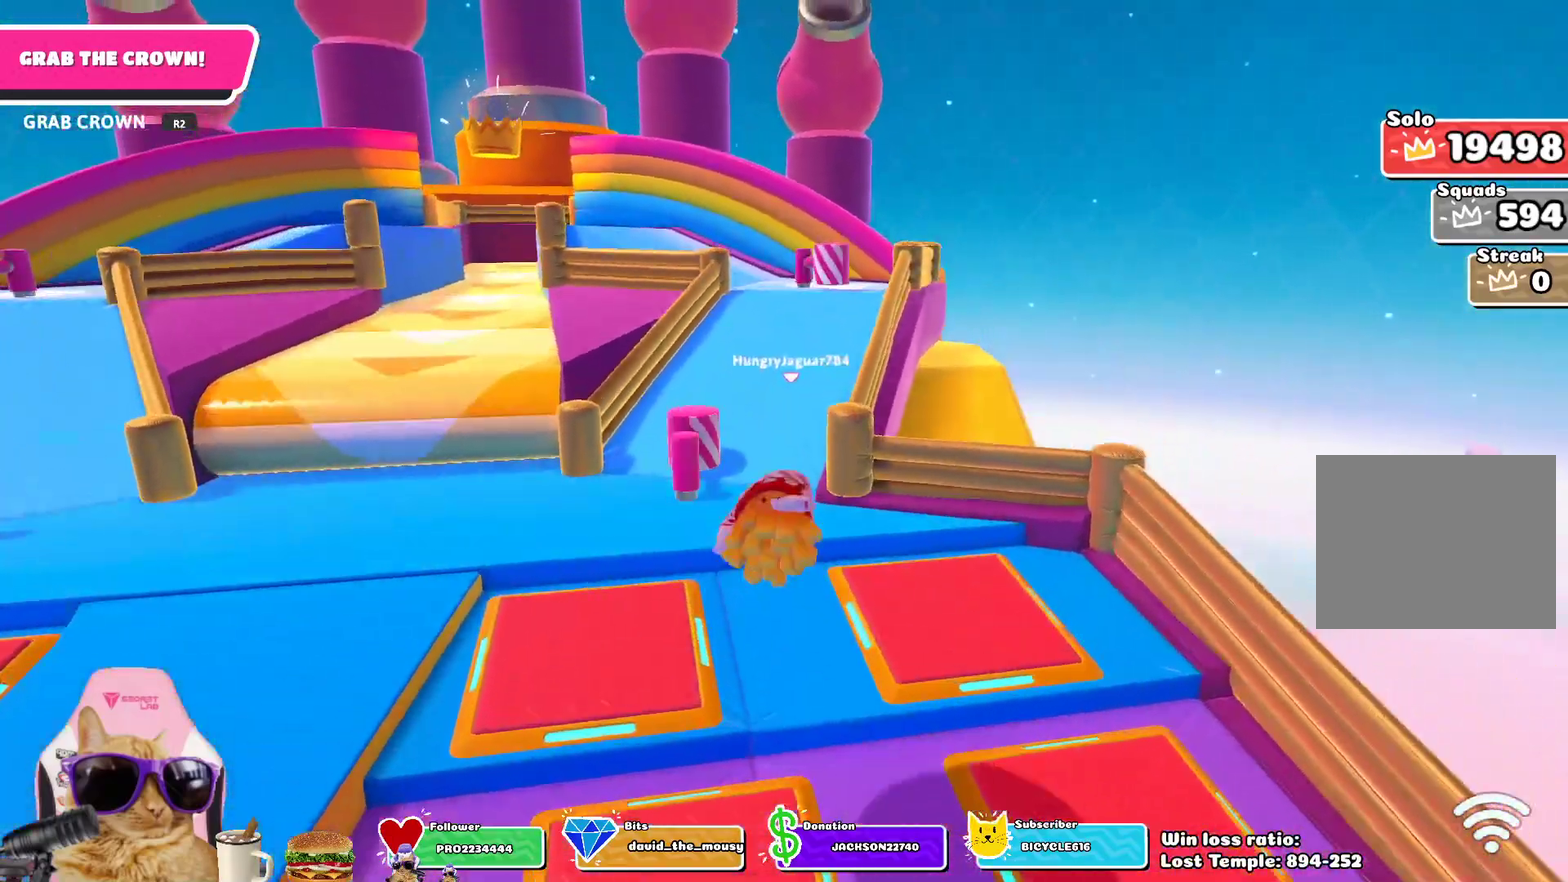
{"dt_ms": 800, "buttons": [], "left_stick": "up", "right_stick": "center", "events": [[217, "left_stick", "up"]]}
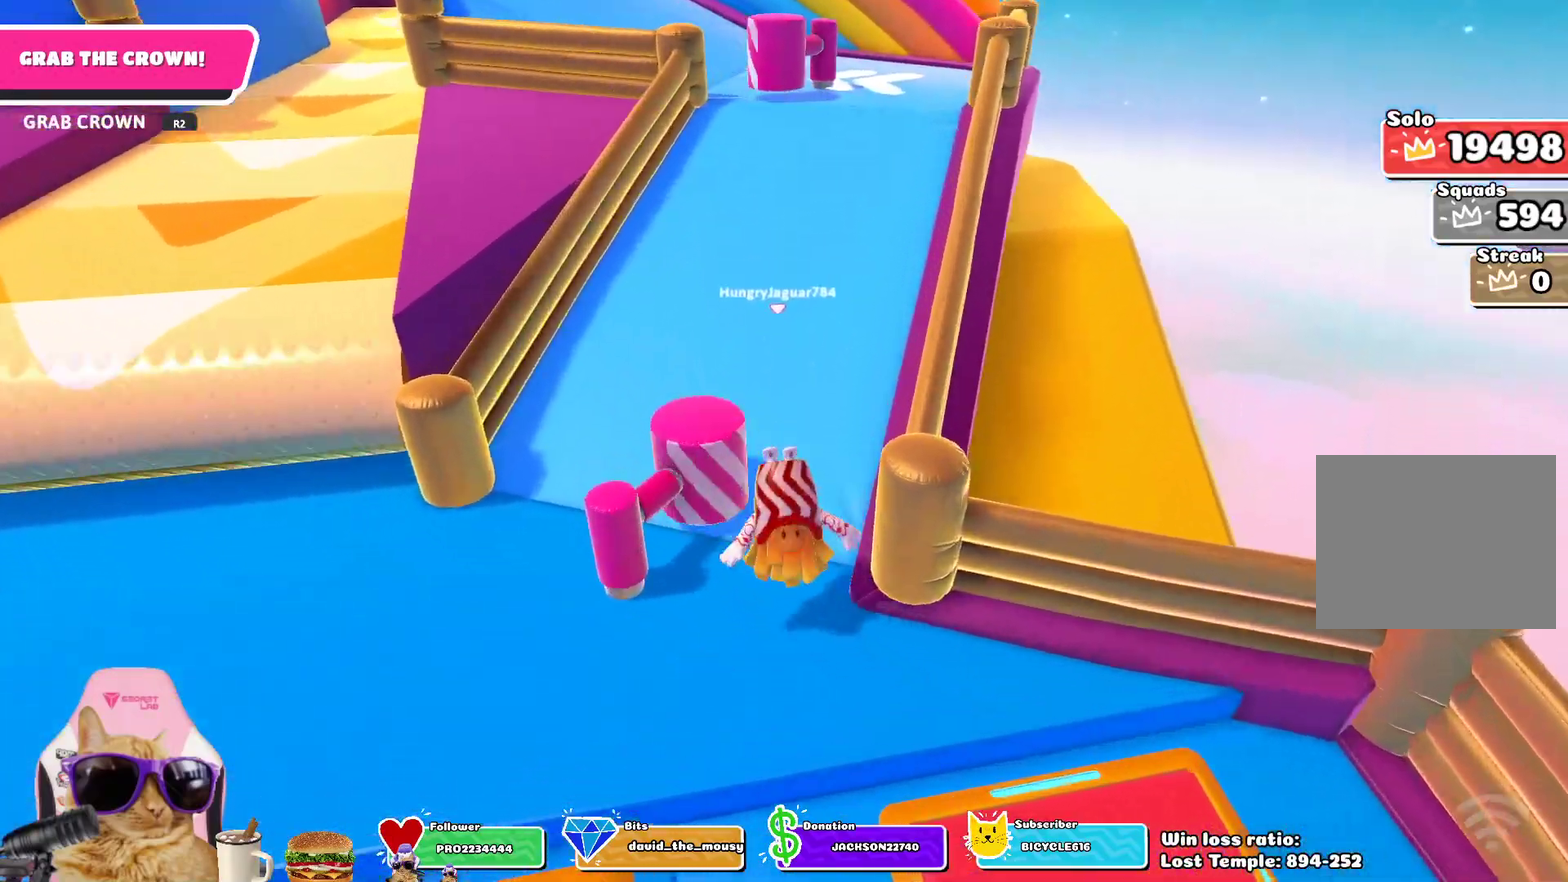
{"dt_ms": 400, "buttons": [], "left_stick": "up", "right_stick": "center", "events": []}
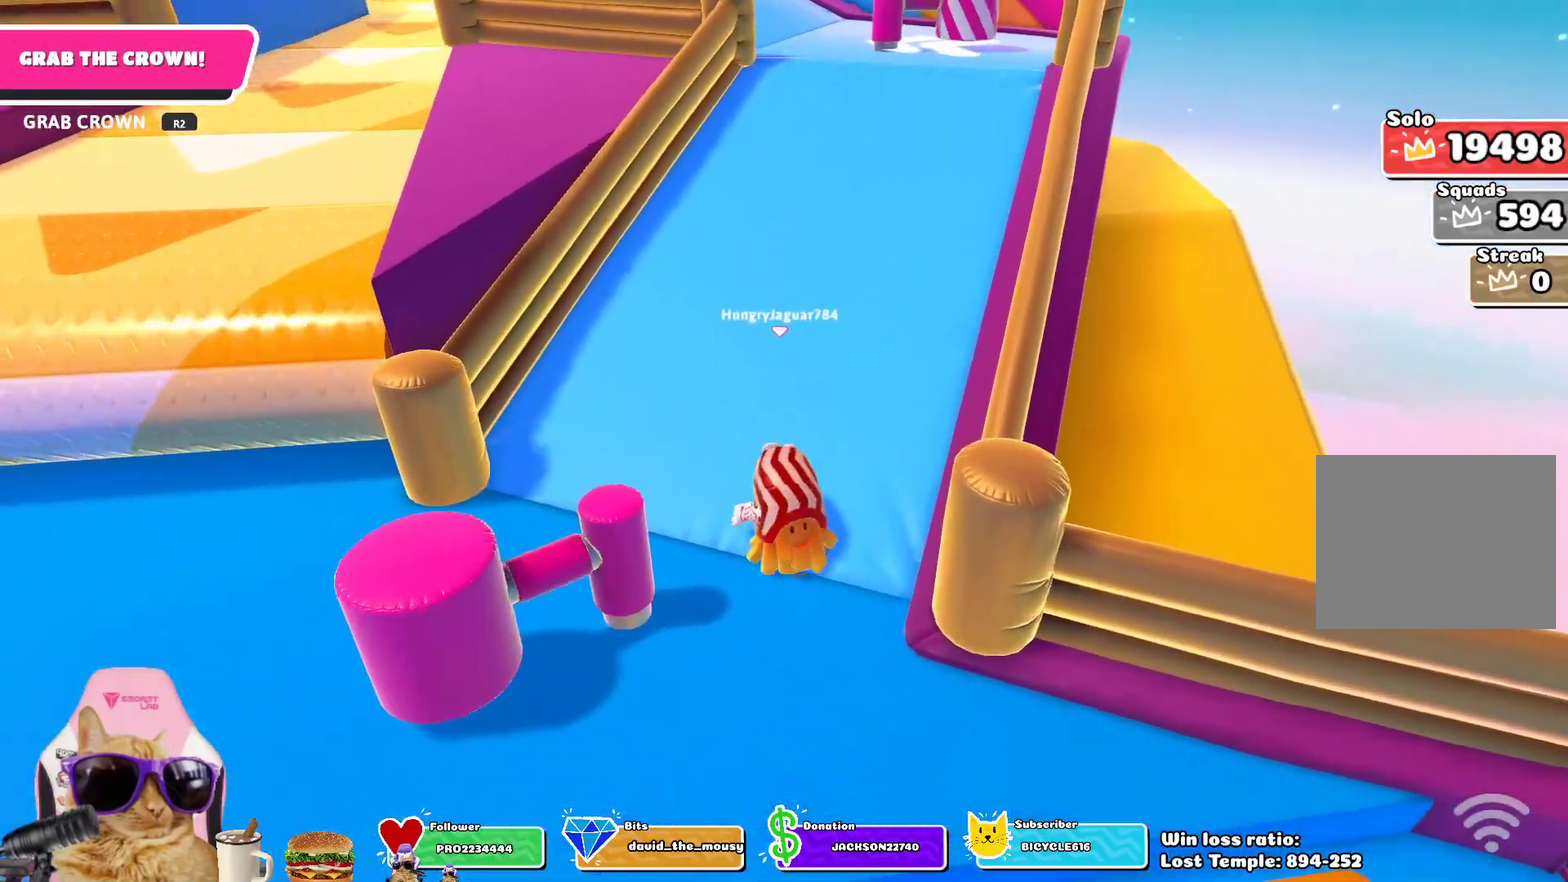
{"dt_ms": 300, "buttons": [], "left_stick": "up-right", "right_stick": "center", "events": [[83, "left_stick", "up-right"]]}
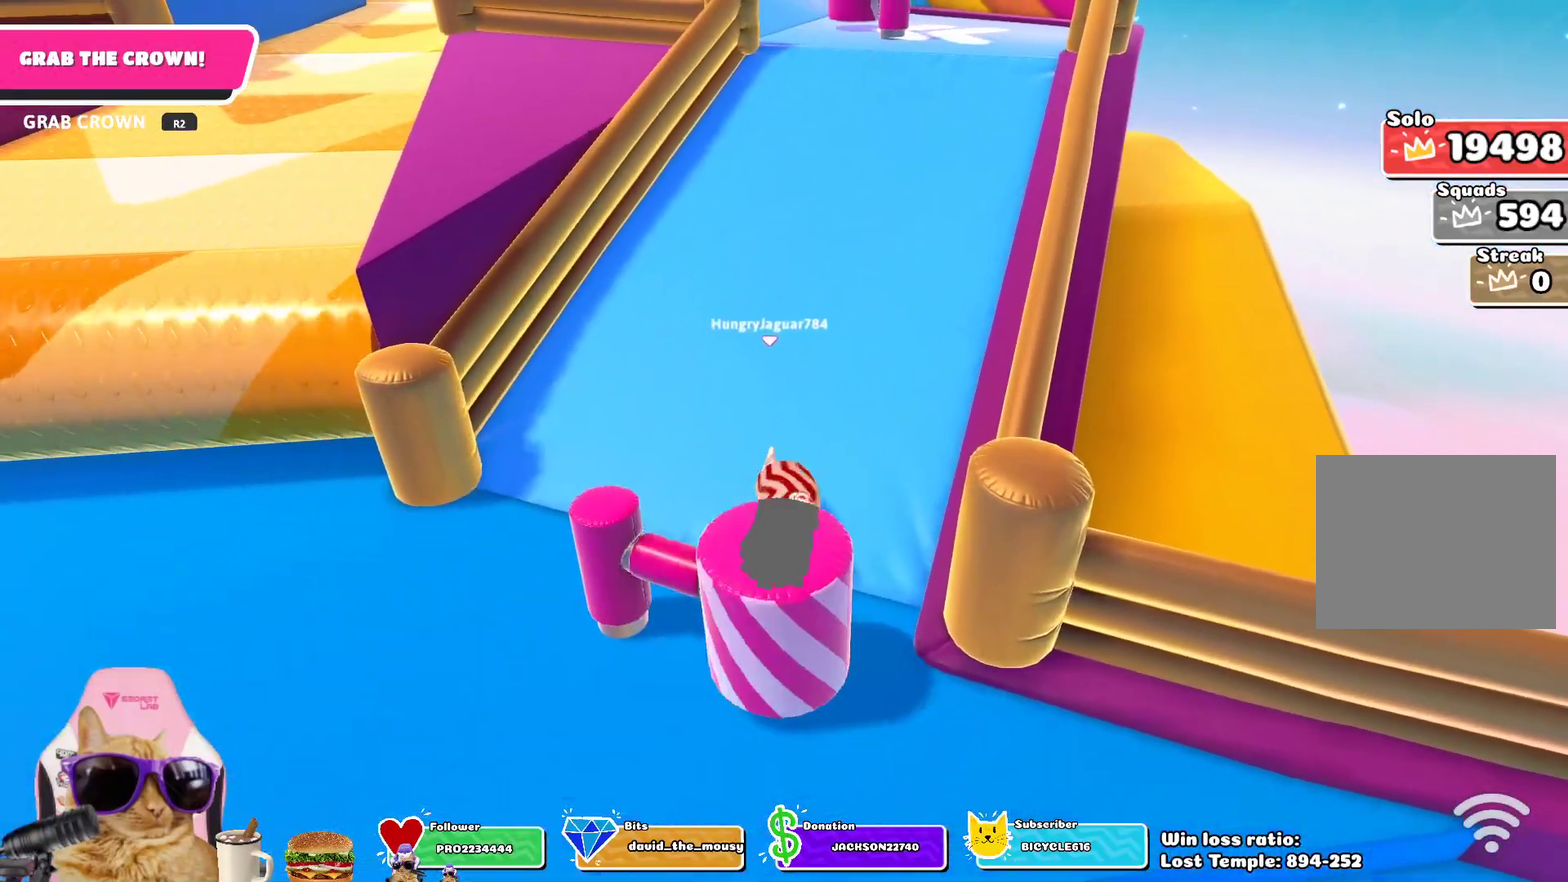
{"dt_ms": 700, "buttons": [], "left_stick": "up", "right_stick": "center", "events": [[233, "left_stick", "up"], [300, "left_stick", "up-right"], [700, "left_stick", "up"]]}
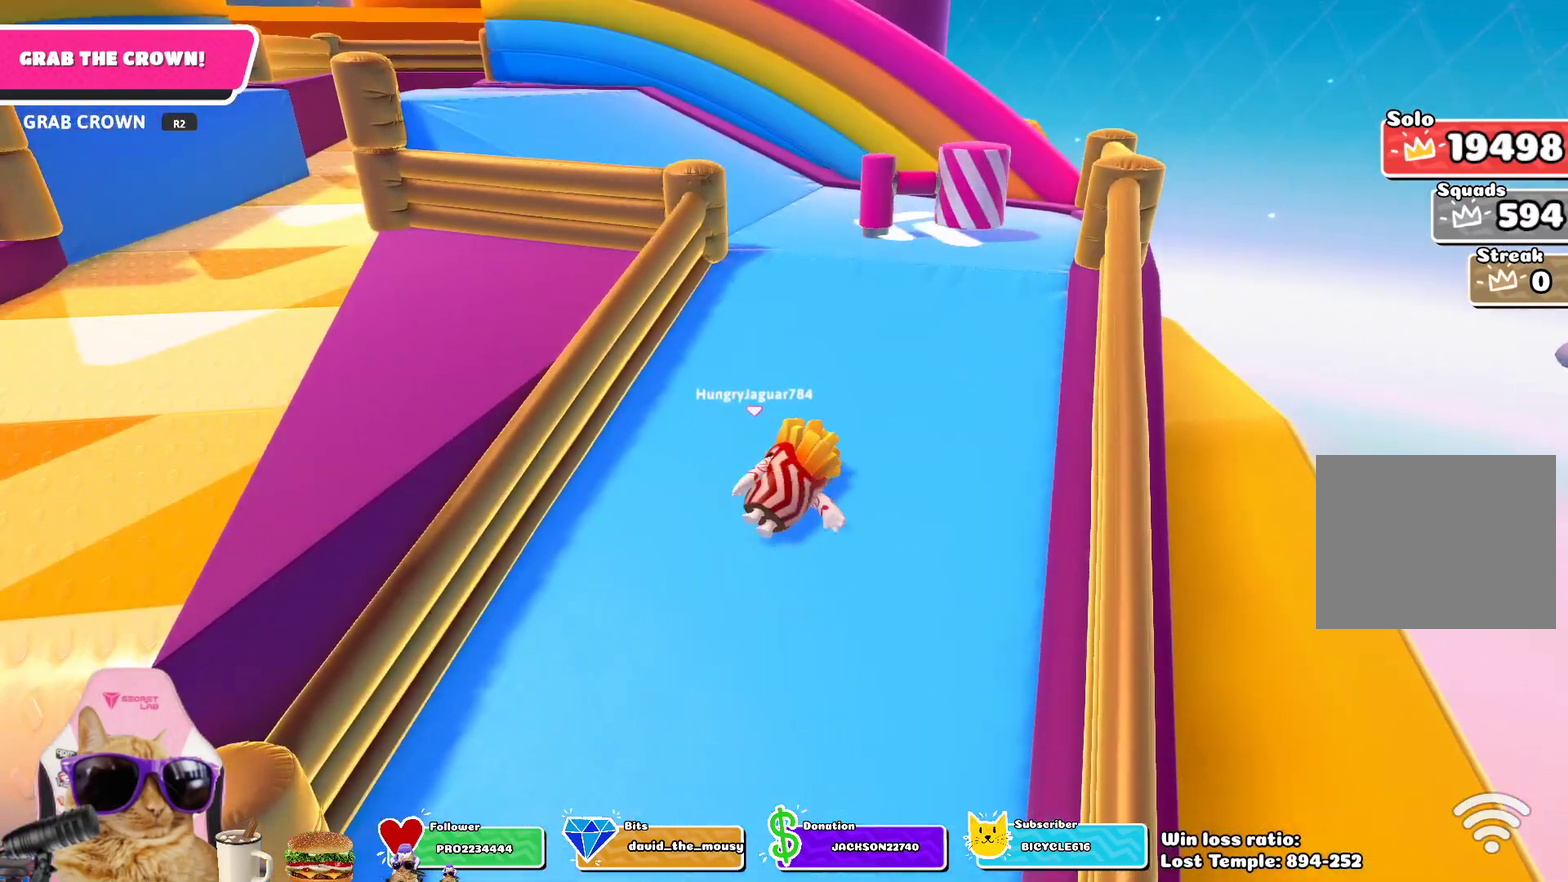
{"dt_ms": 700, "buttons": [], "left_stick": "up-right", "right_stick": "center", "events": [[233, "left_stick", "up-right"], [317, "right_stick", "up-left"], [467, "right_stick", "center"]]}
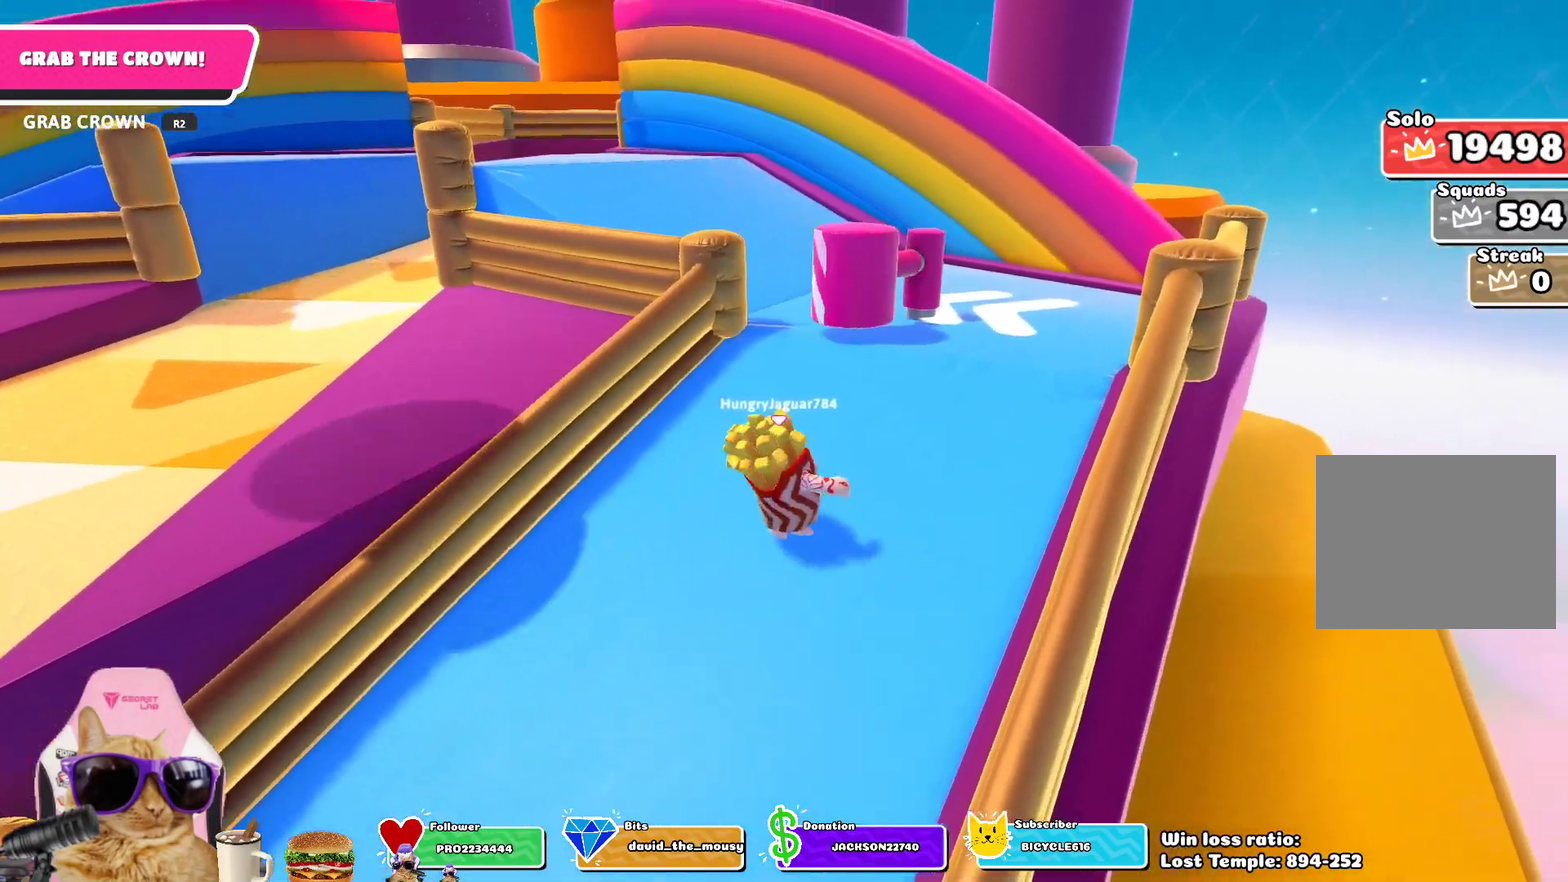
{"dt_ms": 300, "buttons": [], "left_stick": "up", "right_stick": "center", "events": [[17, "left_stick", "up"], [100, "right_stick", "up-left"], [217, "right_stick", "center"]]}
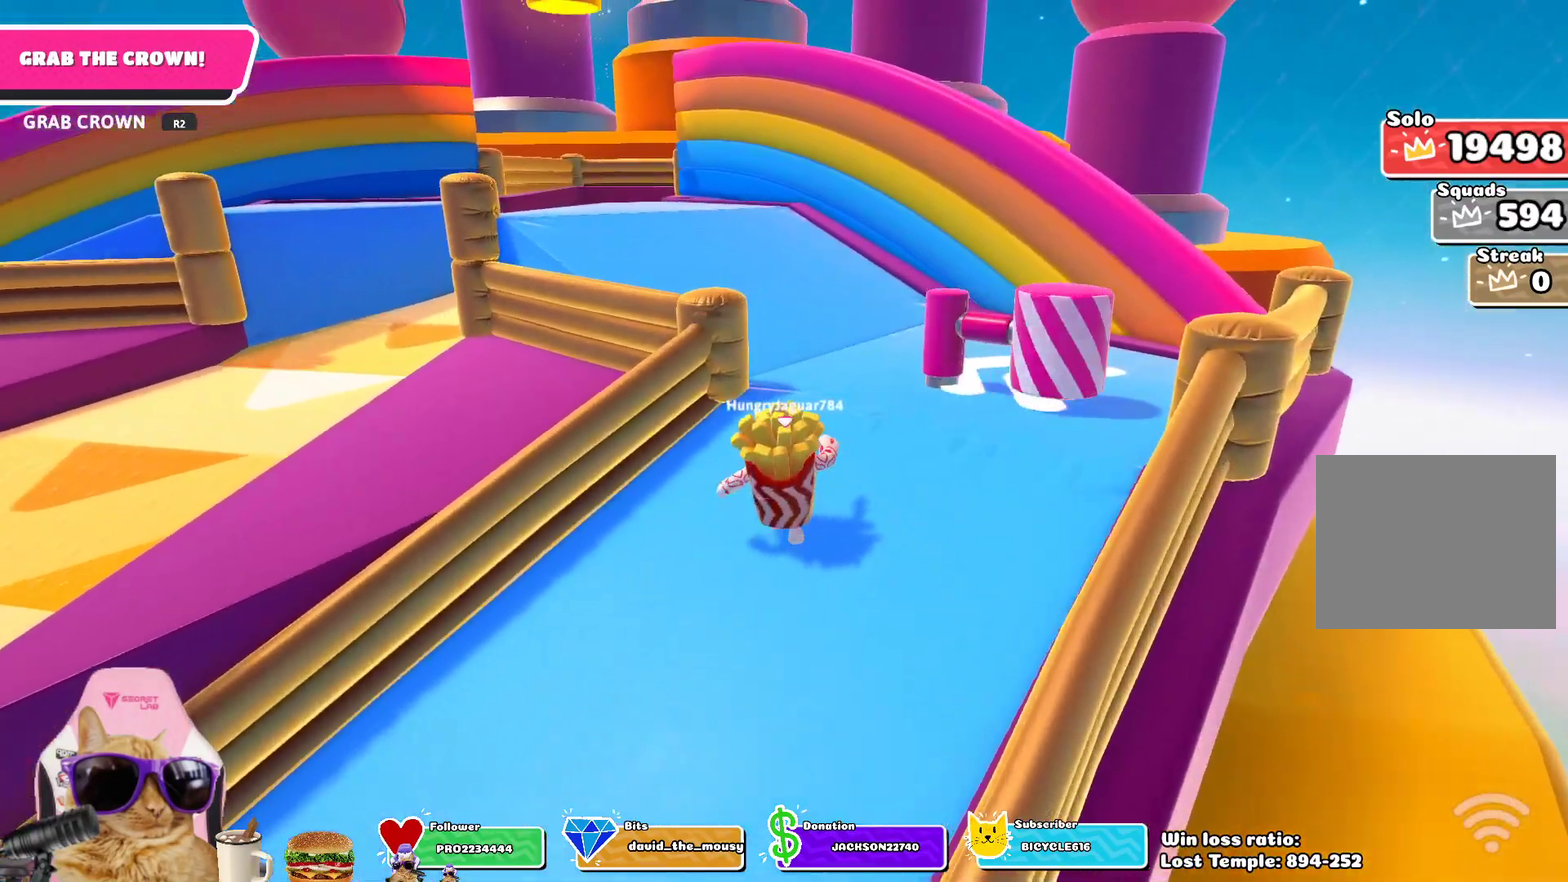
{"dt_ms": 400, "buttons": ["CROSS"], "left_stick": "up", "right_stick": "center", "events": [[267, "CROSS", "down"]]}
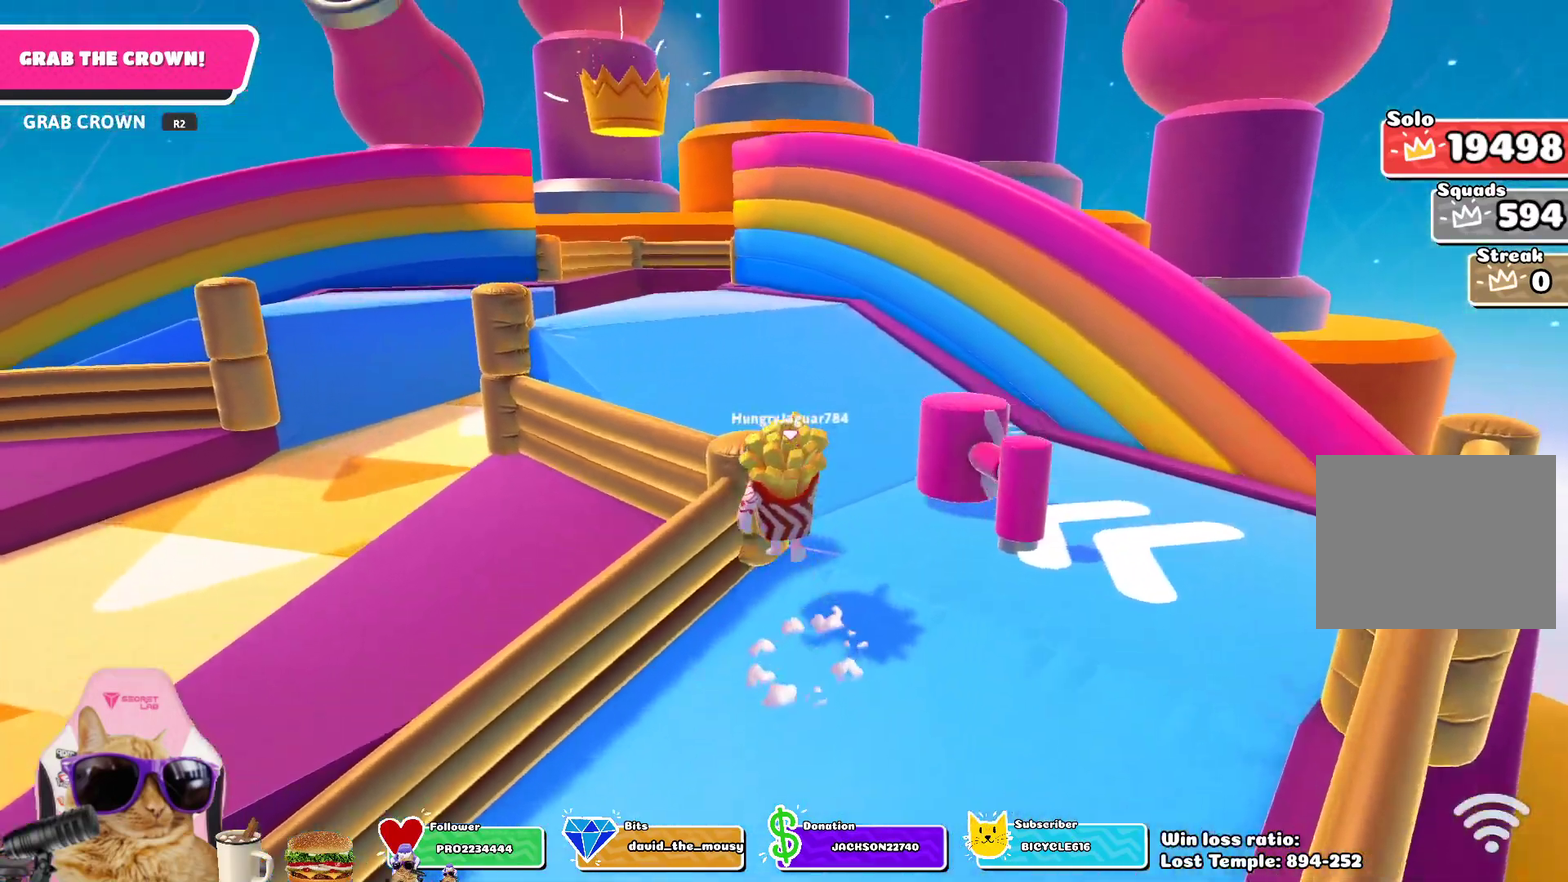
{"dt_ms": 800, "buttons": ["CROSS"], "left_stick": "up", "right_stick": "center", "events": [[33, "left_stick", "up-left"], [83, "CROSS", "up"], [533, "left_stick", "up"], [650, "CROSS", "down"]]}
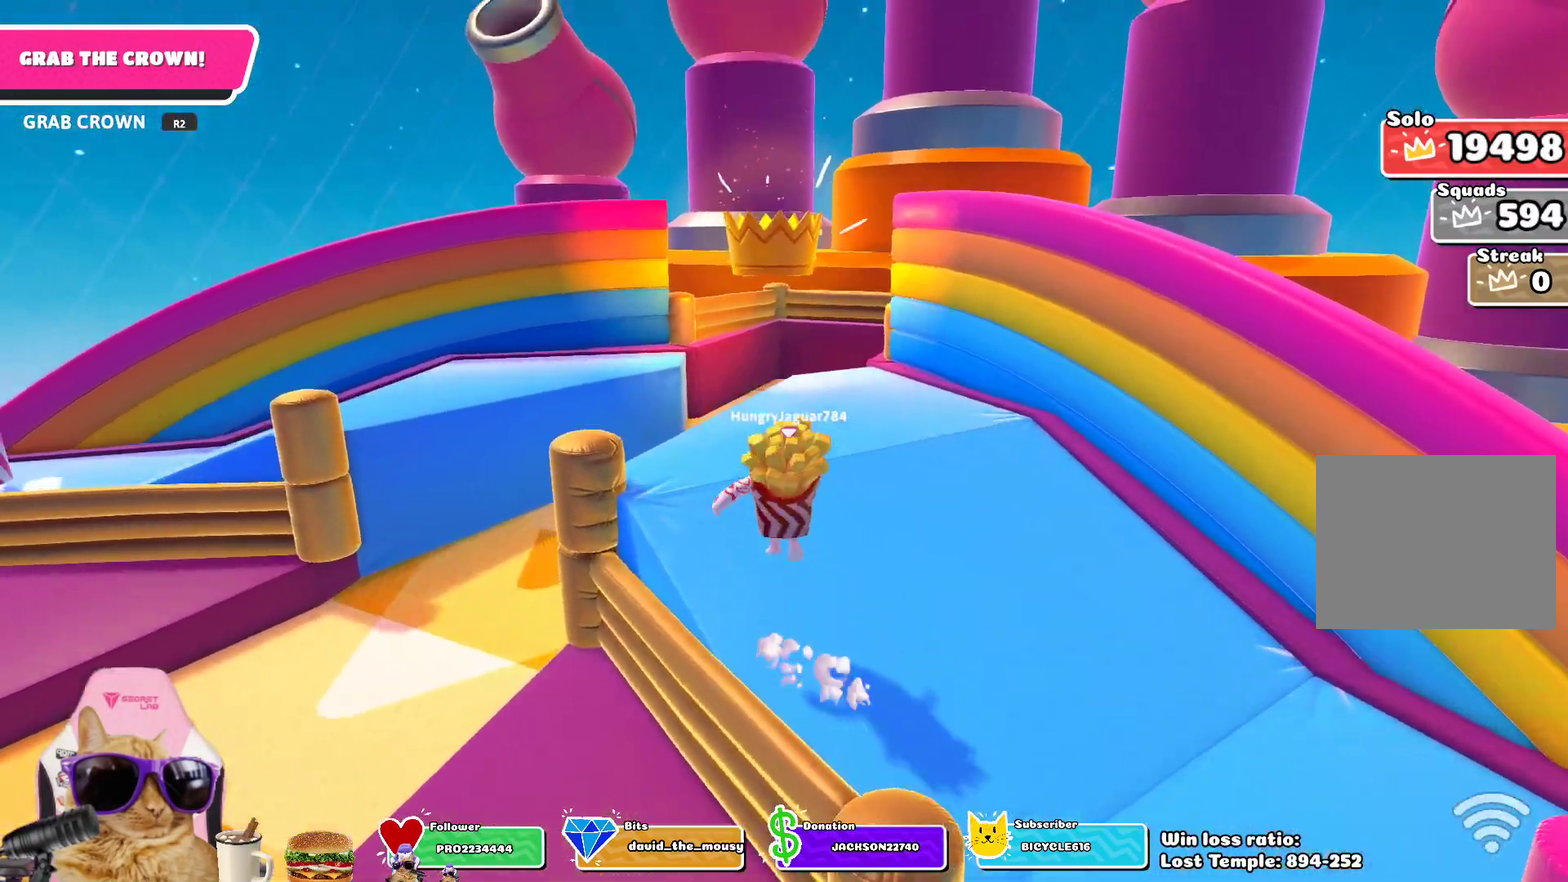
{"dt_ms": 300, "buttons": [], "left_stick": "up", "right_stick": "center", "events": [[17, "CROSS", "up"]]}
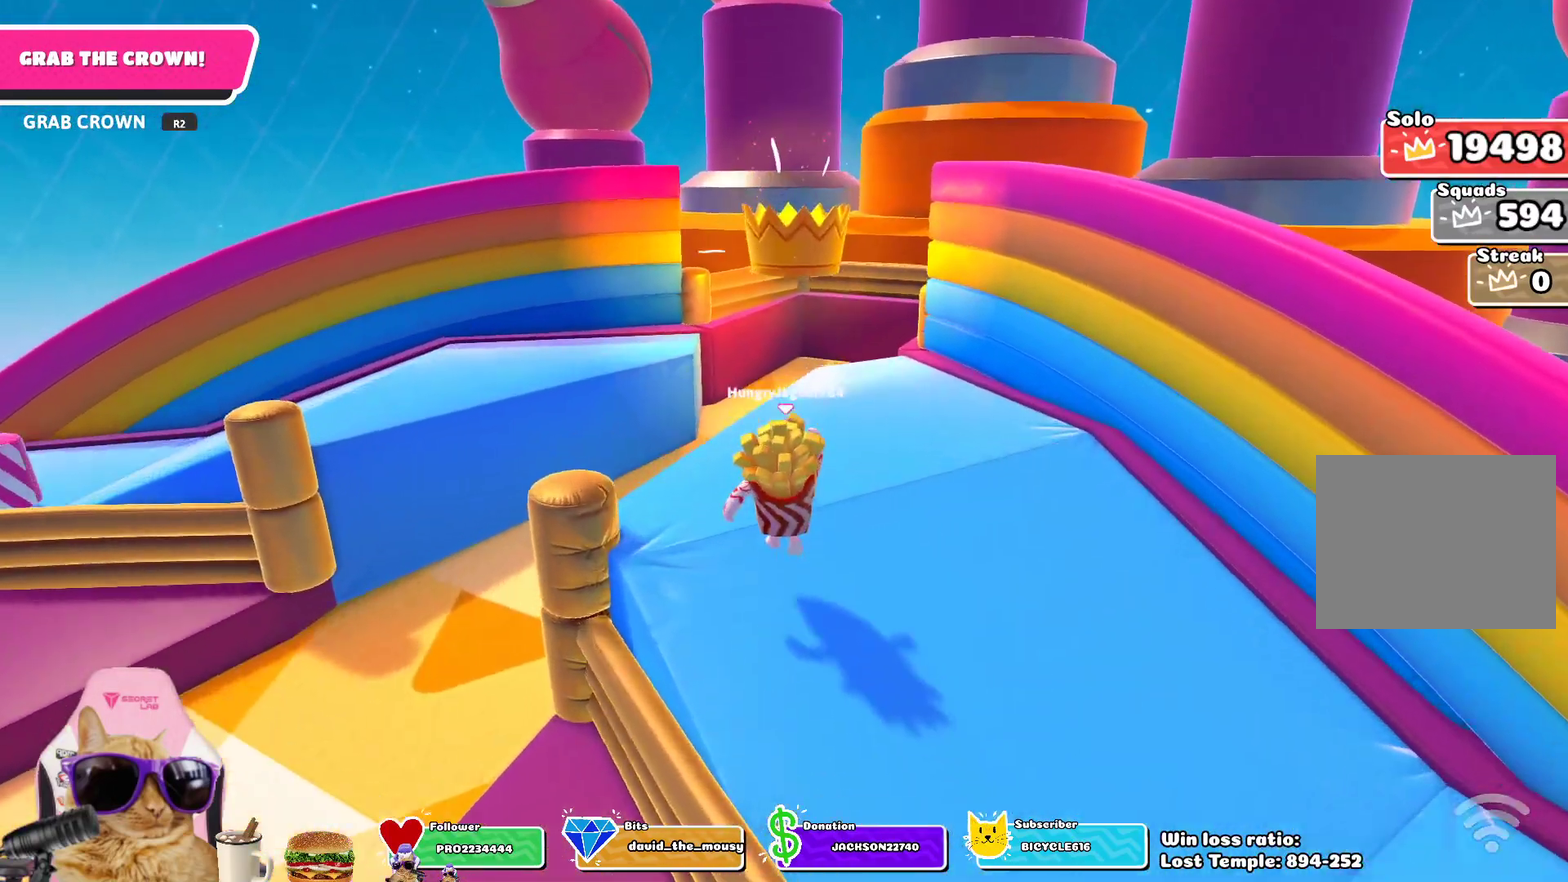
{"dt_ms": 400, "buttons": [], "left_stick": "up", "right_stick": "center", "events": []}
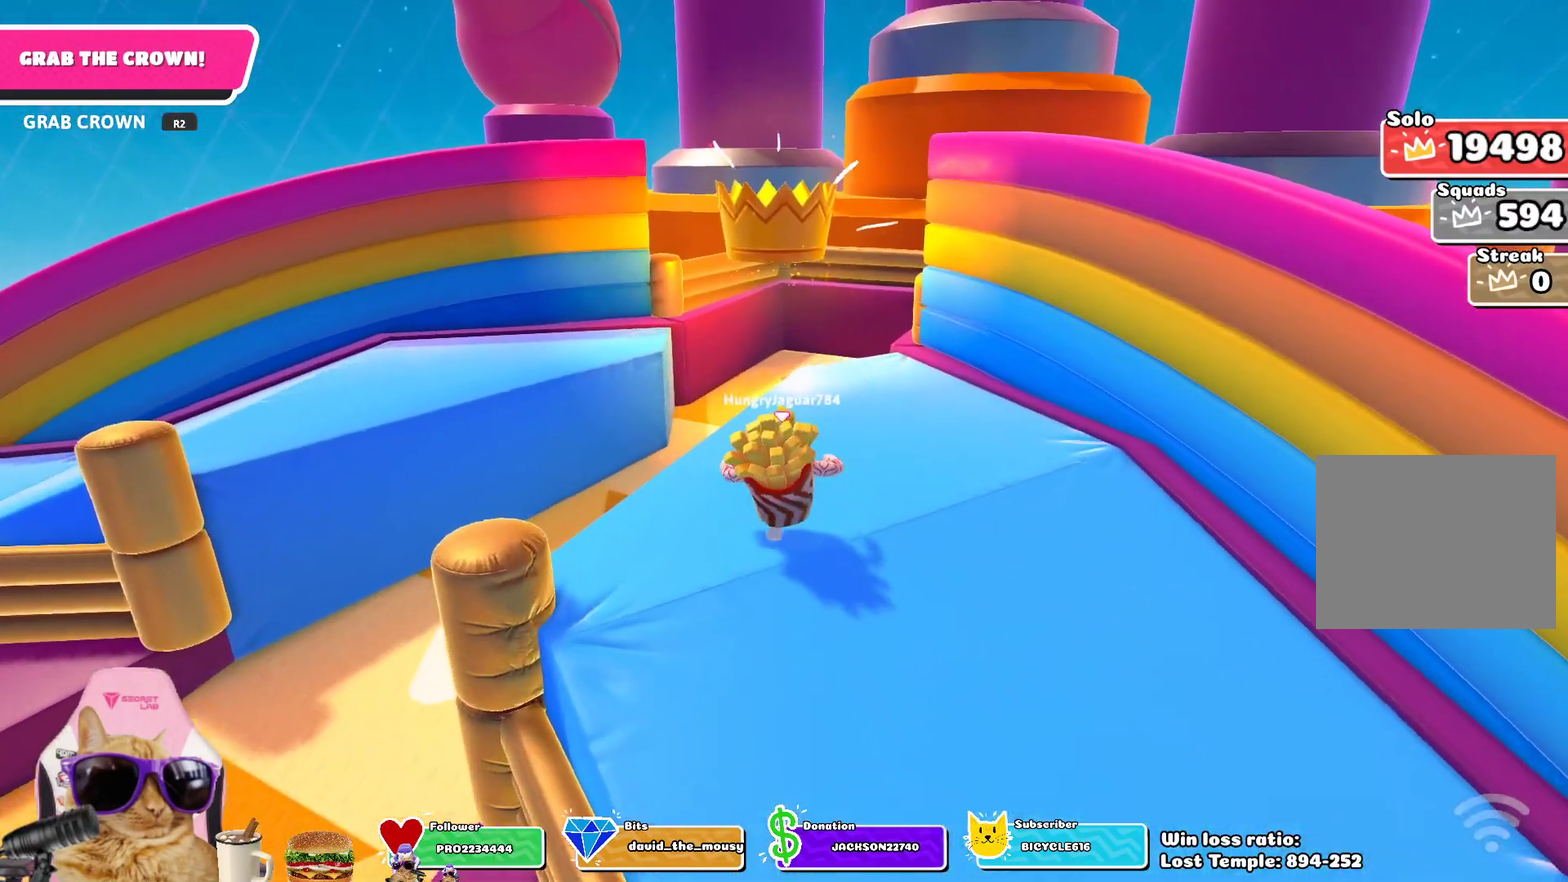
{"dt_ms": 700, "buttons": ["CROSS"], "left_stick": "up-left", "right_stick": "center", "events": [[150, "left_stick", "up-left"], [583, "CROSS", "down"]]}
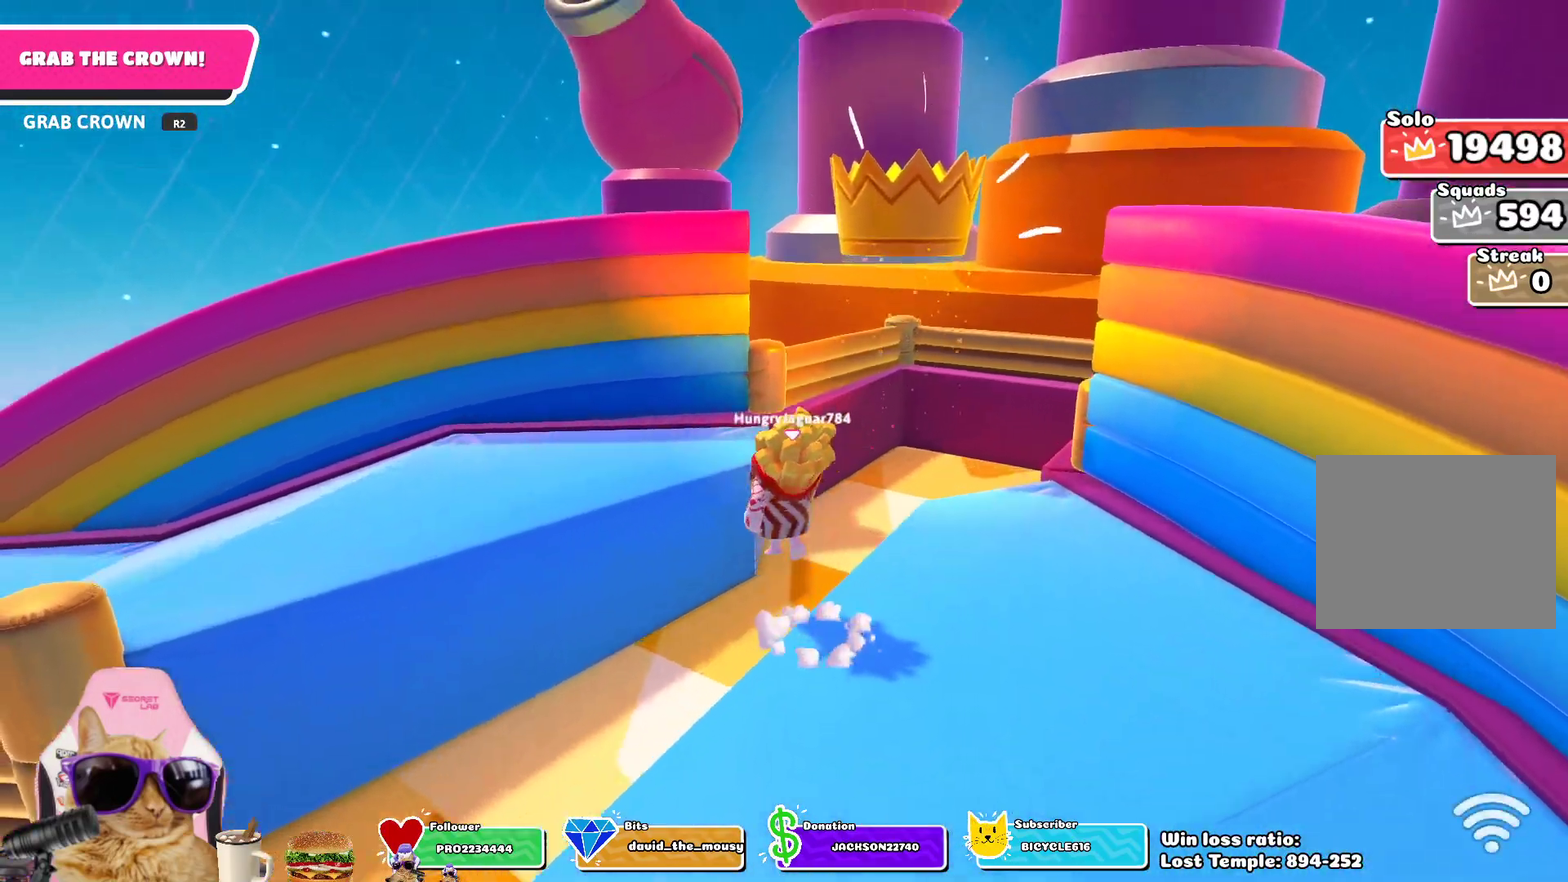
{"dt_ms": 400, "buttons": [], "left_stick": "up-left", "right_stick": "center", "events": [[50, "CROSS", "up"], [217, "SQUARE", "down"], [383, "SQUARE", "up"]]}
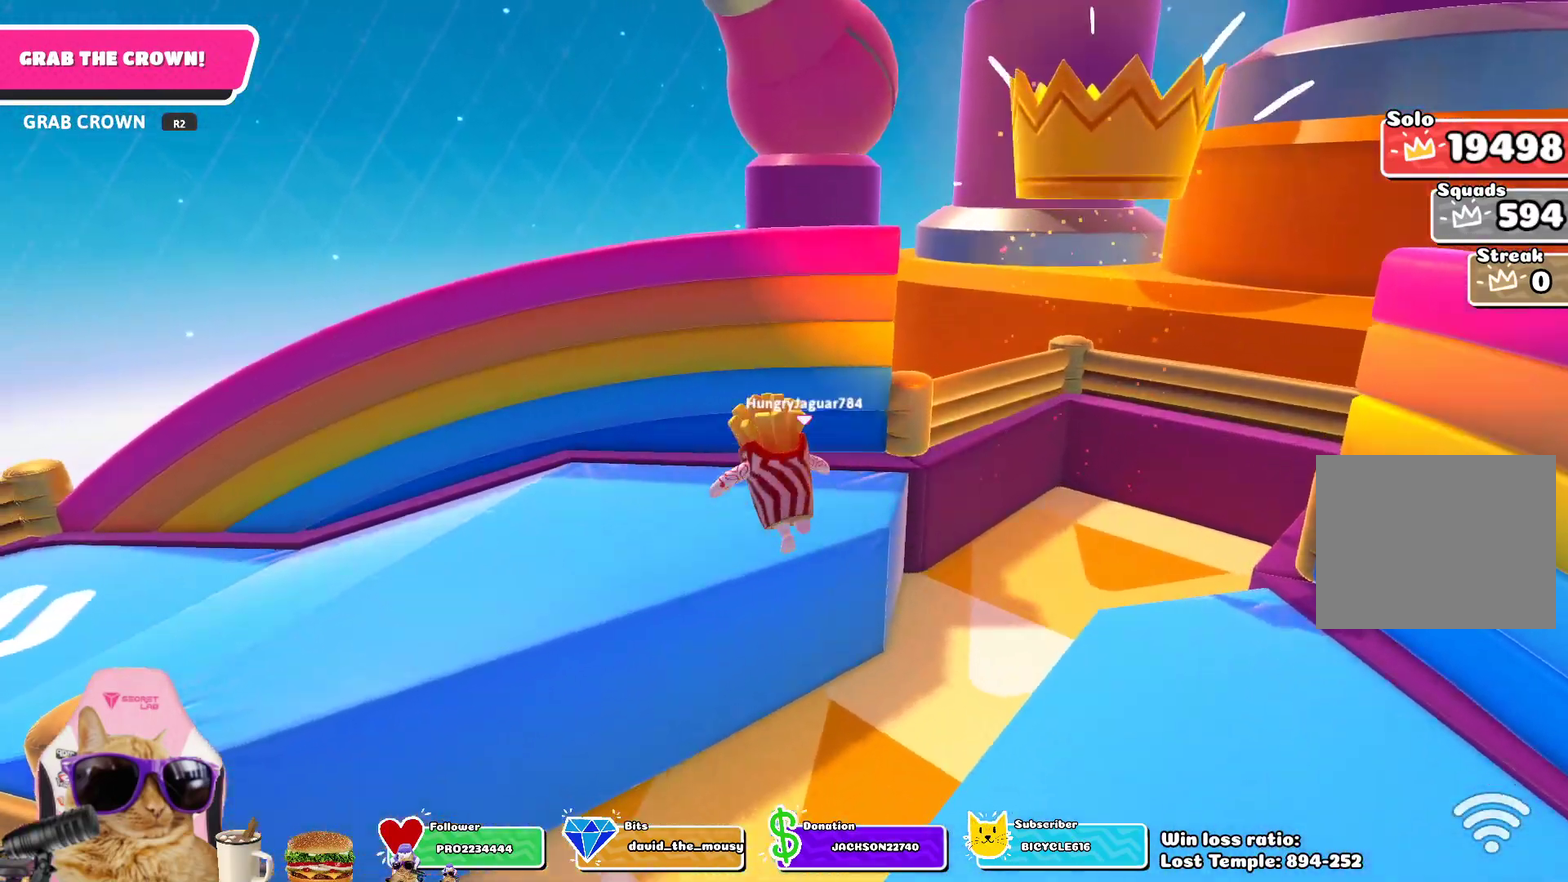
{"dt_ms": 400, "buttons": [], "left_stick": "up-left", "right_stick": "right", "events": [[83, "left_stick", "up"], [183, "right_stick", "right"], [383, "left_stick", "up-left"]]}
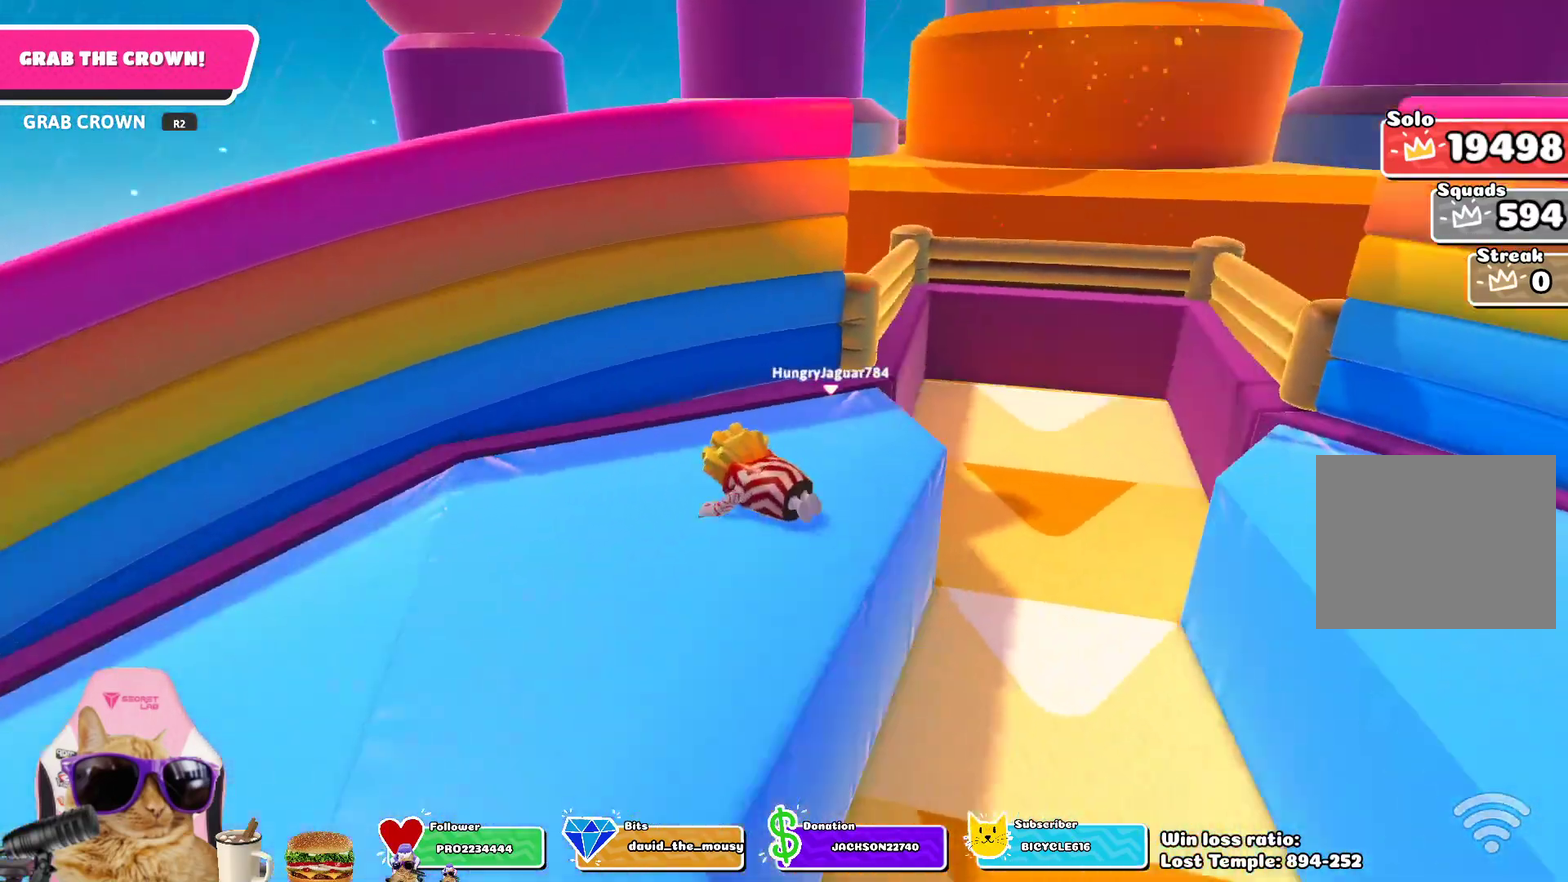
{"dt_ms": 700, "buttons": [], "left_stick": "left", "right_stick": "center", "events": [[33, "left_stick", "left"], [267, "right_stick", "center"], [300, "left_stick", "up-left"], [417, "right_stick", "down-left"], [567, "right_stick", "center"], [583, "left_stick", "left"]]}
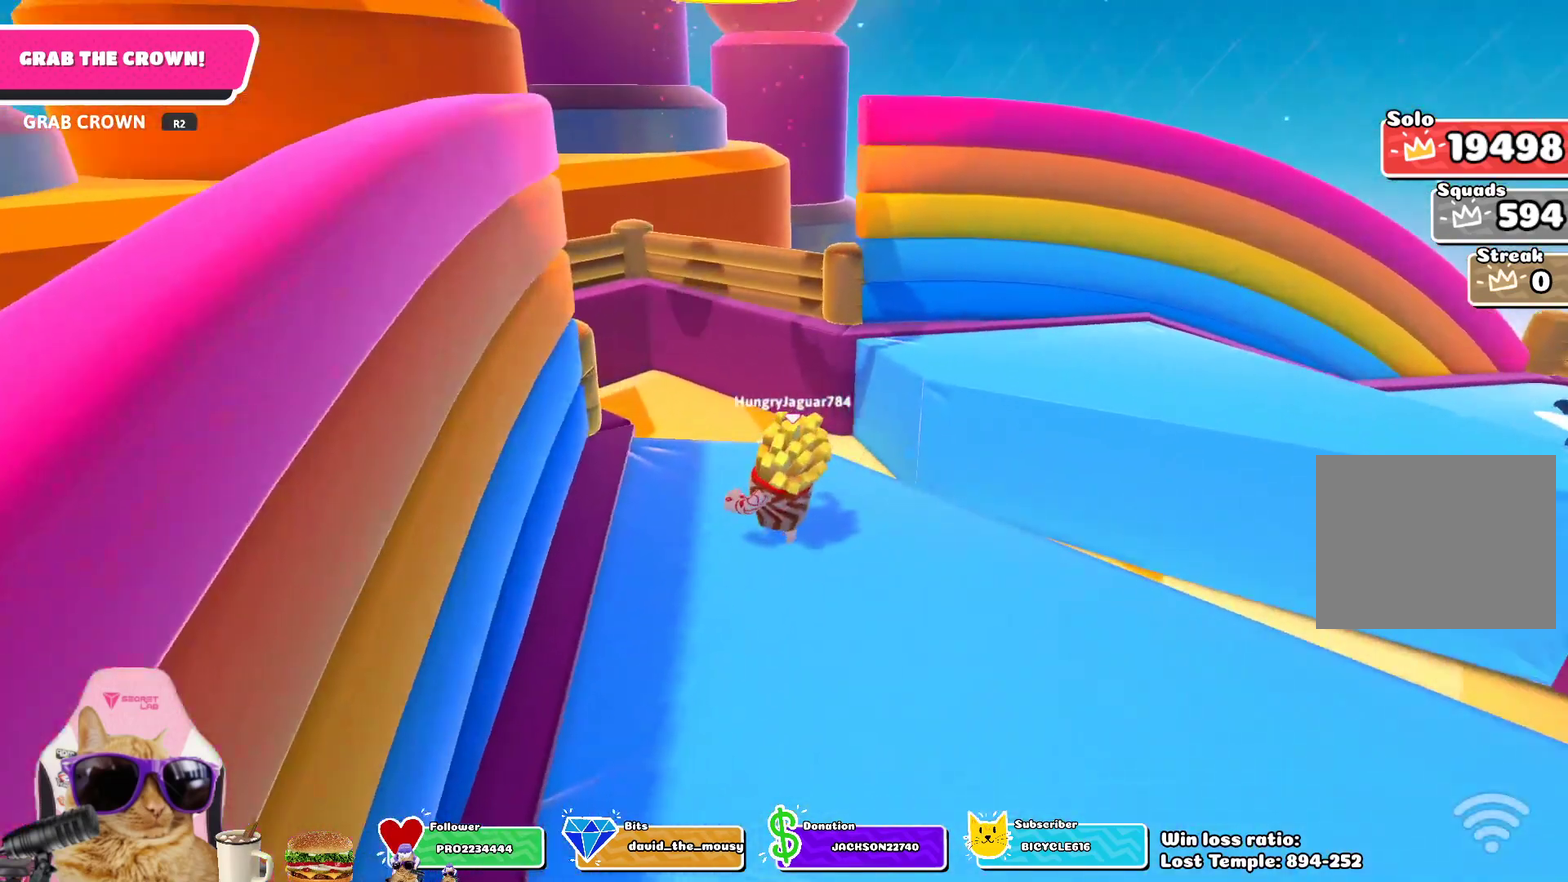
{"dt_ms": 400, "buttons": [], "left_stick": "up-left", "right_stick": "center", "events": [[83, "left_stick", "up-left"]]}
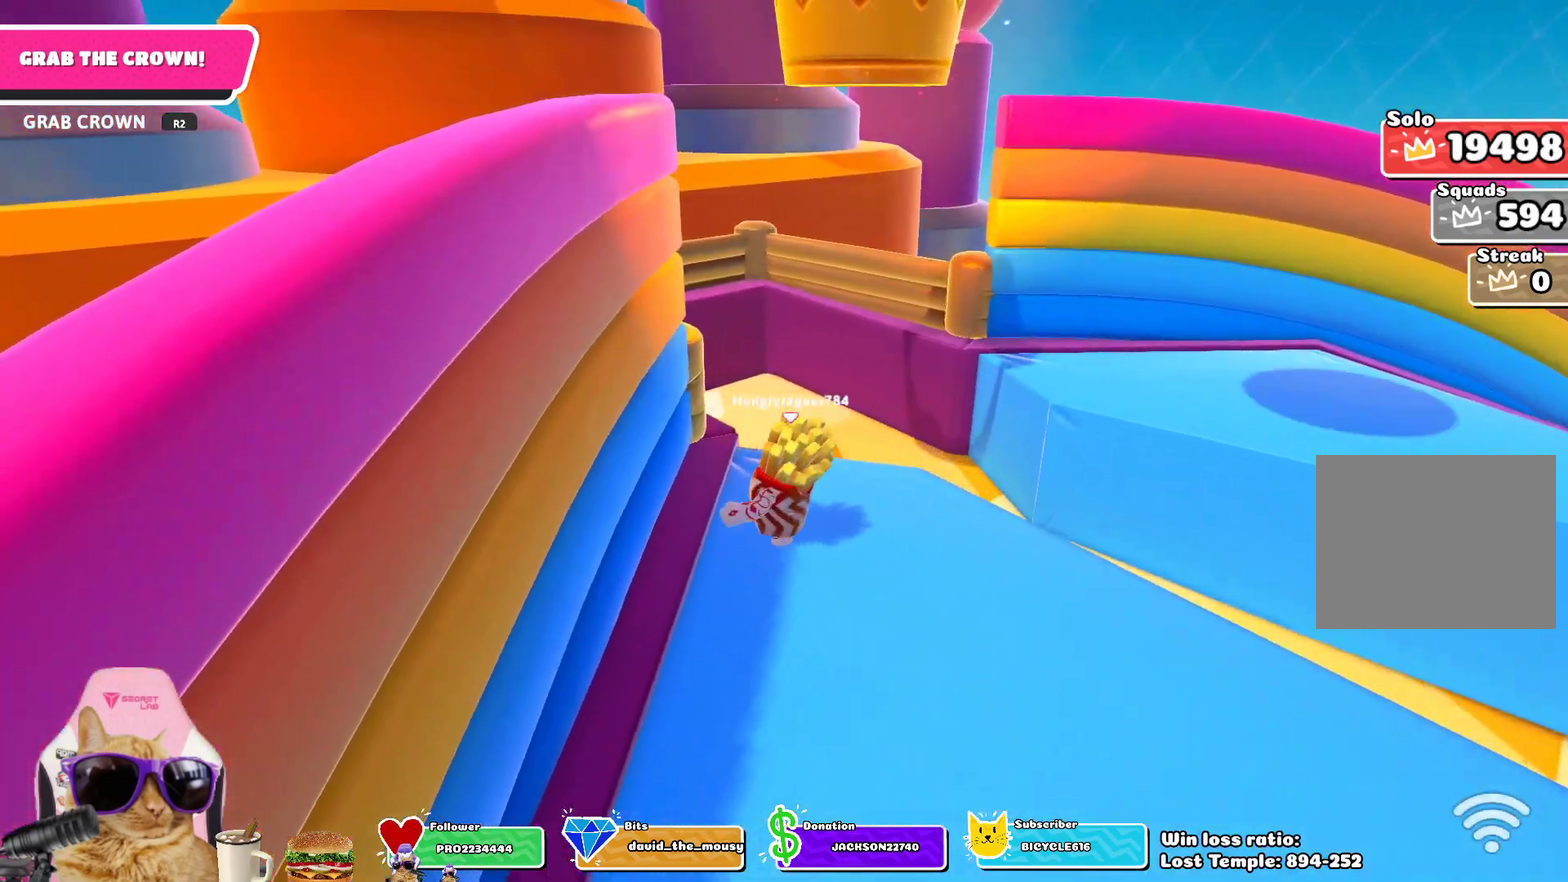
{"dt_ms": 500, "buttons": [], "left_stick": "center", "right_stick": "center", "events": [[67, "left_stick", "center"], [250, "left_stick", "up-right"], [400, "left_stick", "center"]]}
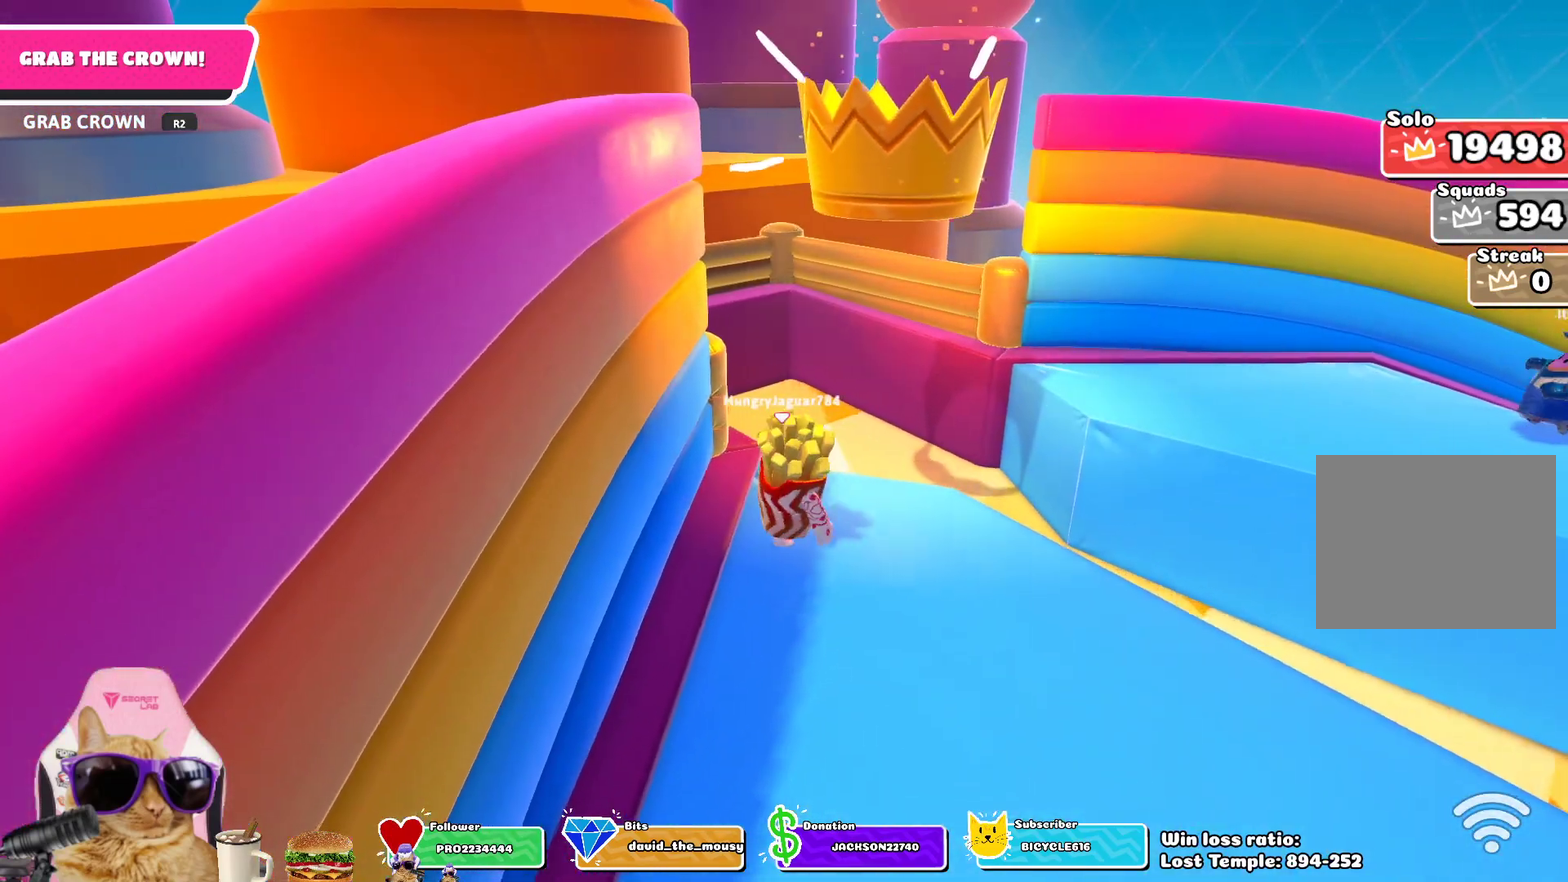
{"dt_ms": 700, "buttons": ["R2"], "left_stick": "up", "right_stick": "center", "events": [[17, "left_stick", "up-right"], [417, "CROSS", "down"], [517, "left_stick", "up"], [550, "CROSS", "up"], [633, "R2", "down"]]}
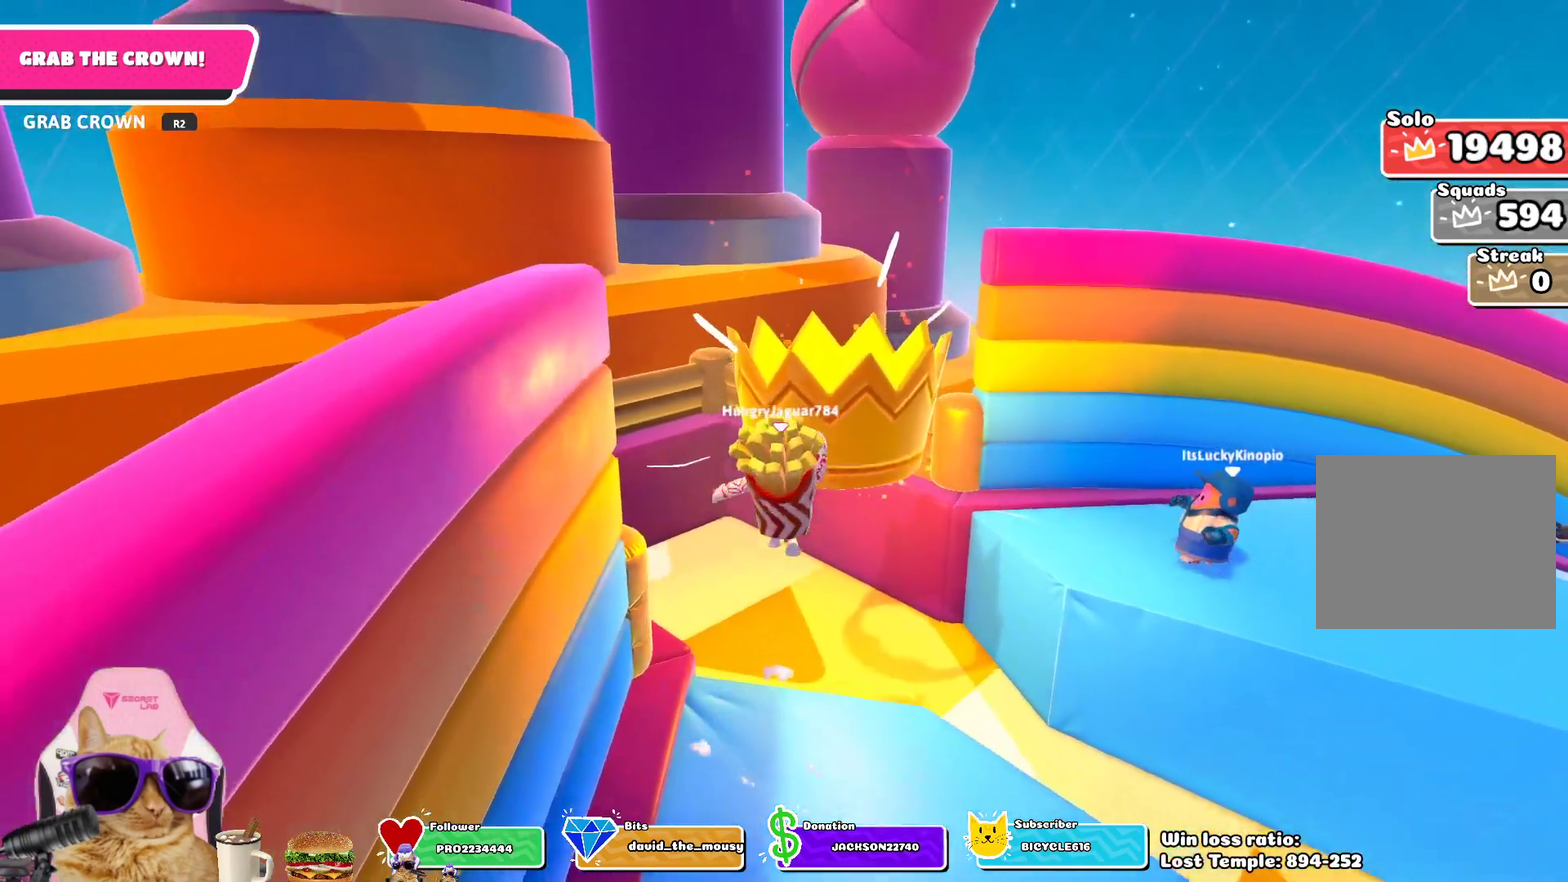
{"dt_ms": 300, "buttons": ["R2"], "left_stick": "up", "right_stick": "center", "events": []}
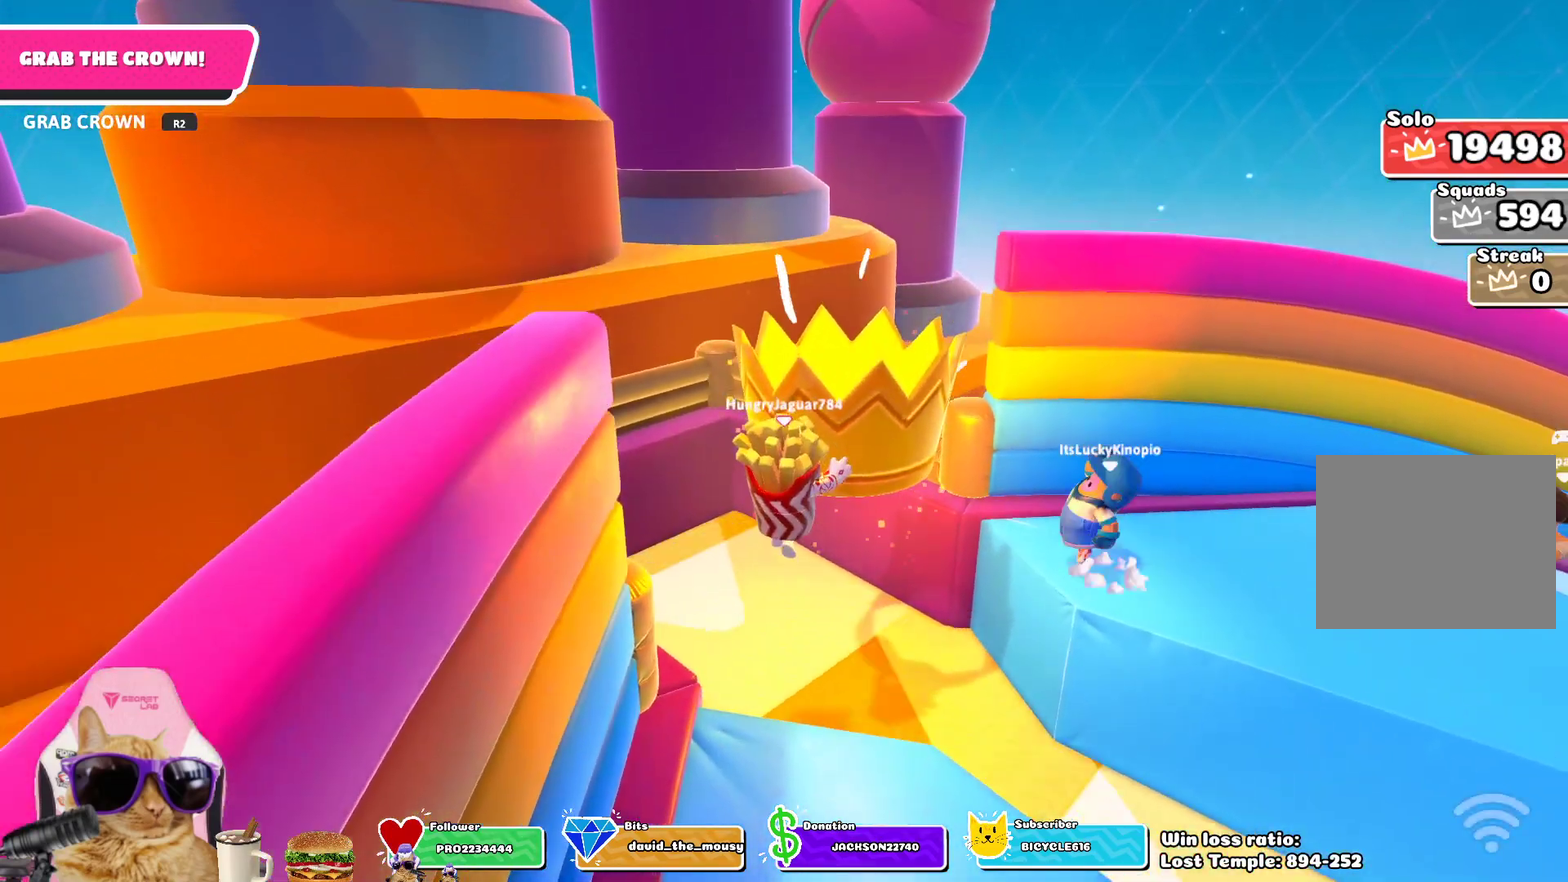
{"dt_ms": 400, "buttons": ["R2"], "left_stick": "up", "right_stick": "center", "events": []}
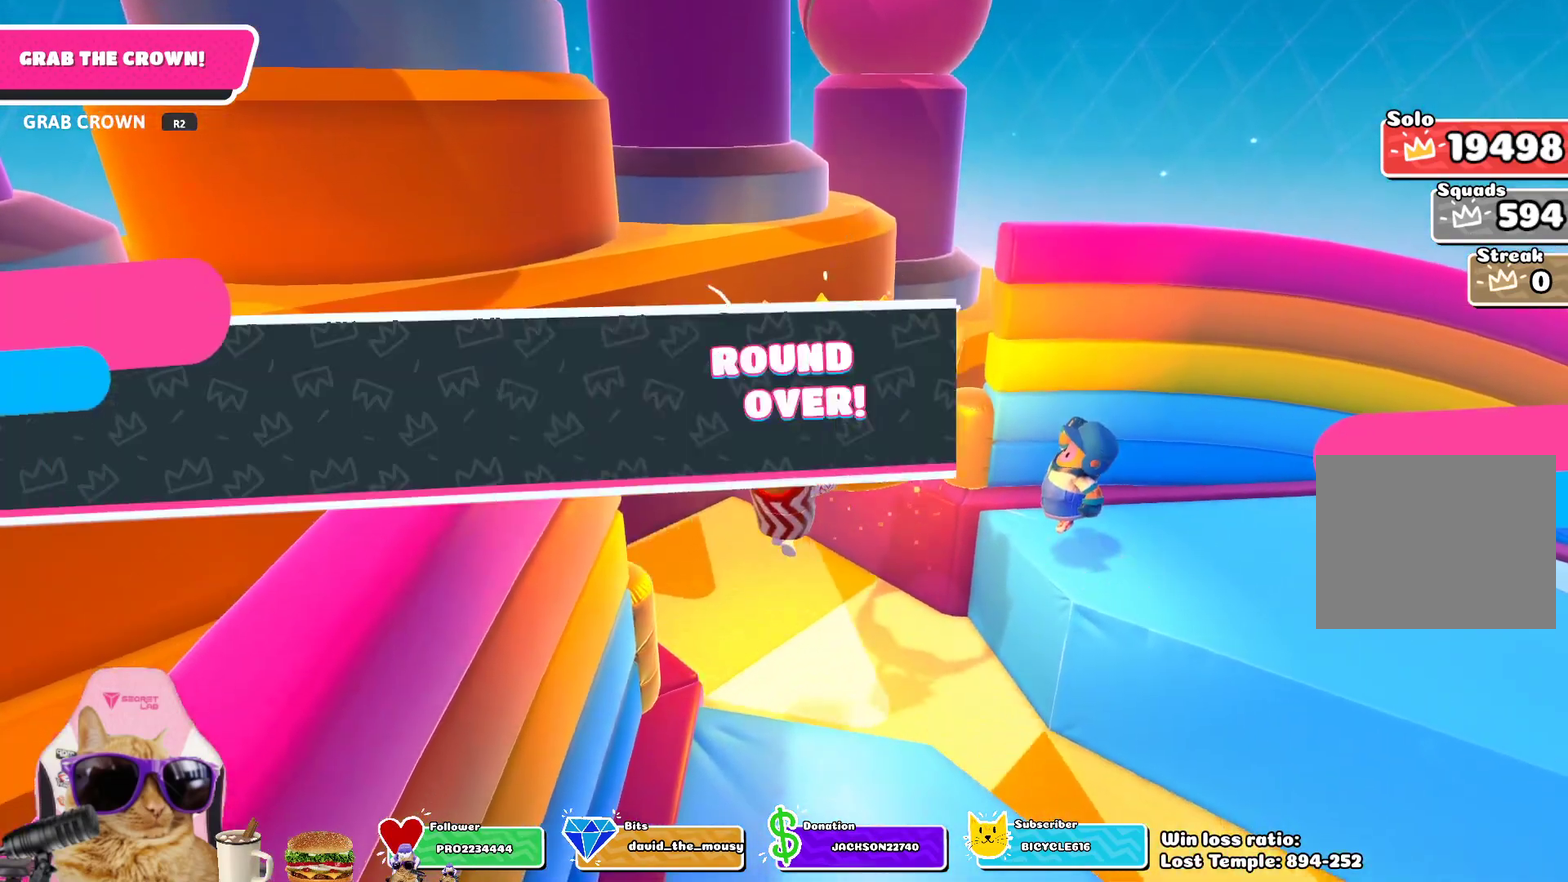
{"dt_ms": 800, "buttons": ["R2"], "left_stick": "center", "right_stick": "center", "events": [[300, "right_stick", "left"], [400, "left_stick", "center"], [433, "right_stick", "center"]]}
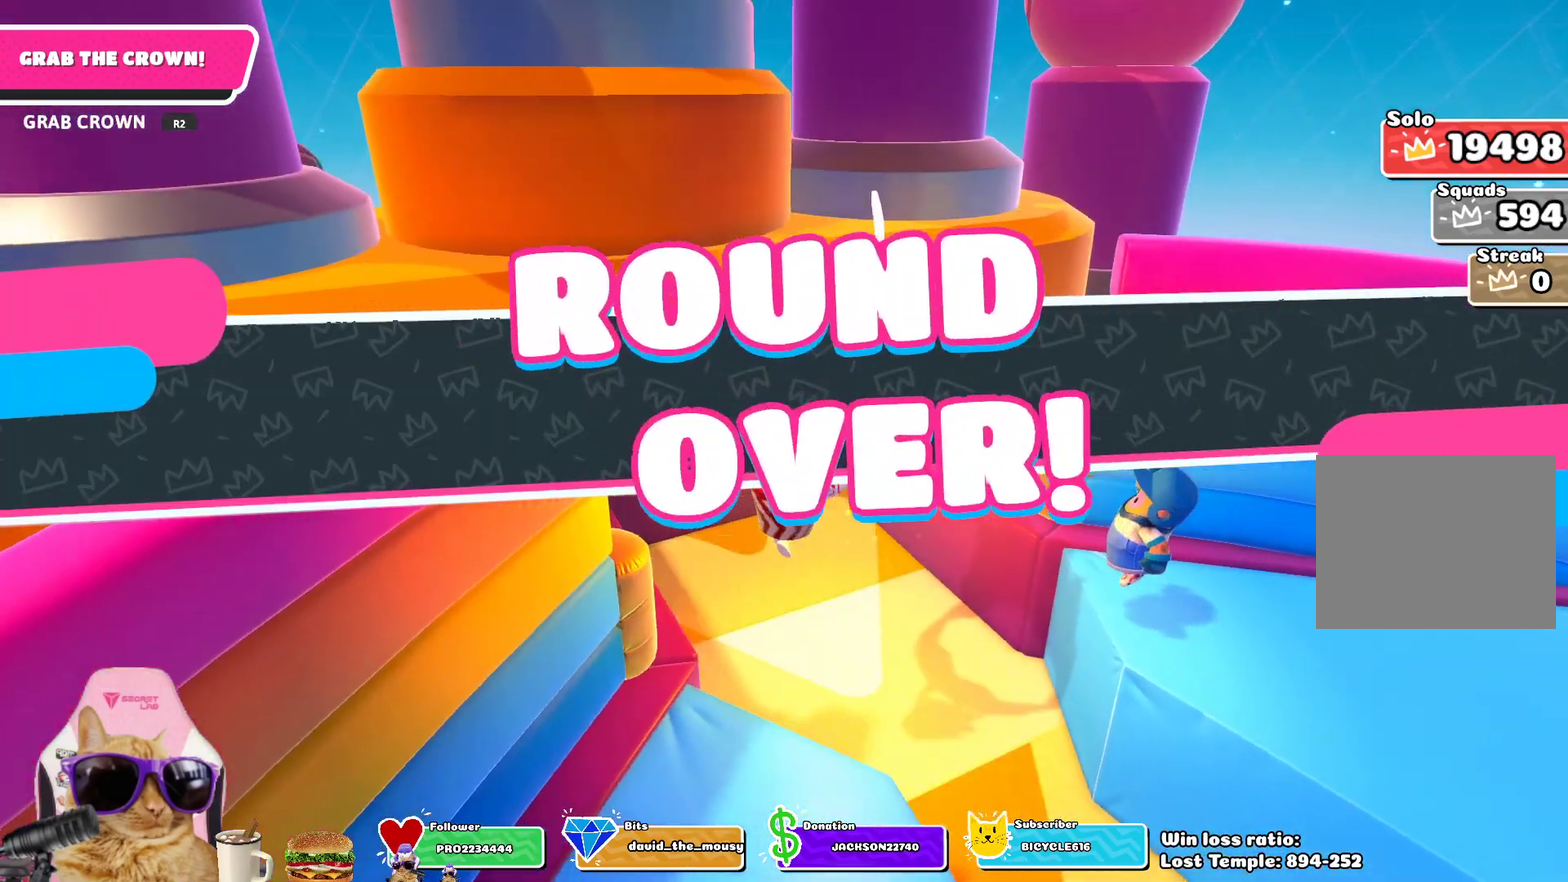
{"dt_ms": 300, "buttons": [], "left_stick": "center", "right_stick": "center", "events": [[33, "R2", "up"]]}